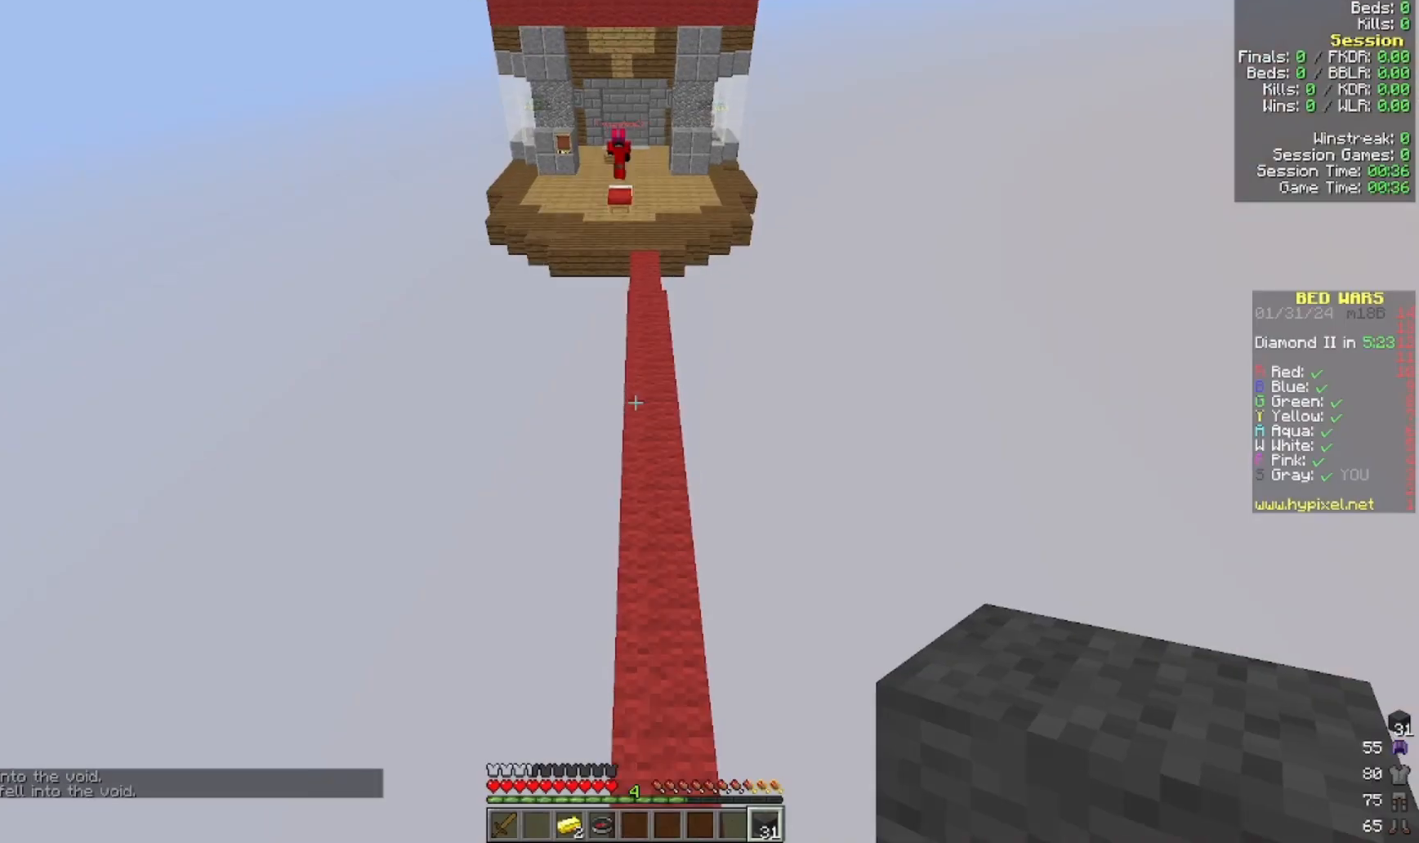
Gameplay with keyboard and mouse; each line is a JSON object with the keys and mouse buttons held at the frame after it. "events" lists presses ("down") and releases ("up") of "a", "d", "s", "w", "mouse_left" and "mouse_right" between this image and that frame as [ms after this image, input, new state], when the widget could be followed in between. "mouse_left", "mouse_right" = the "left", "right" buttons of the "mouse" list. No other keys are recorded. Fast repeated clicks can show as one long hold. Mouse movement is not recorded.
{"keys": ["w"], "mouse": [], "events": []}
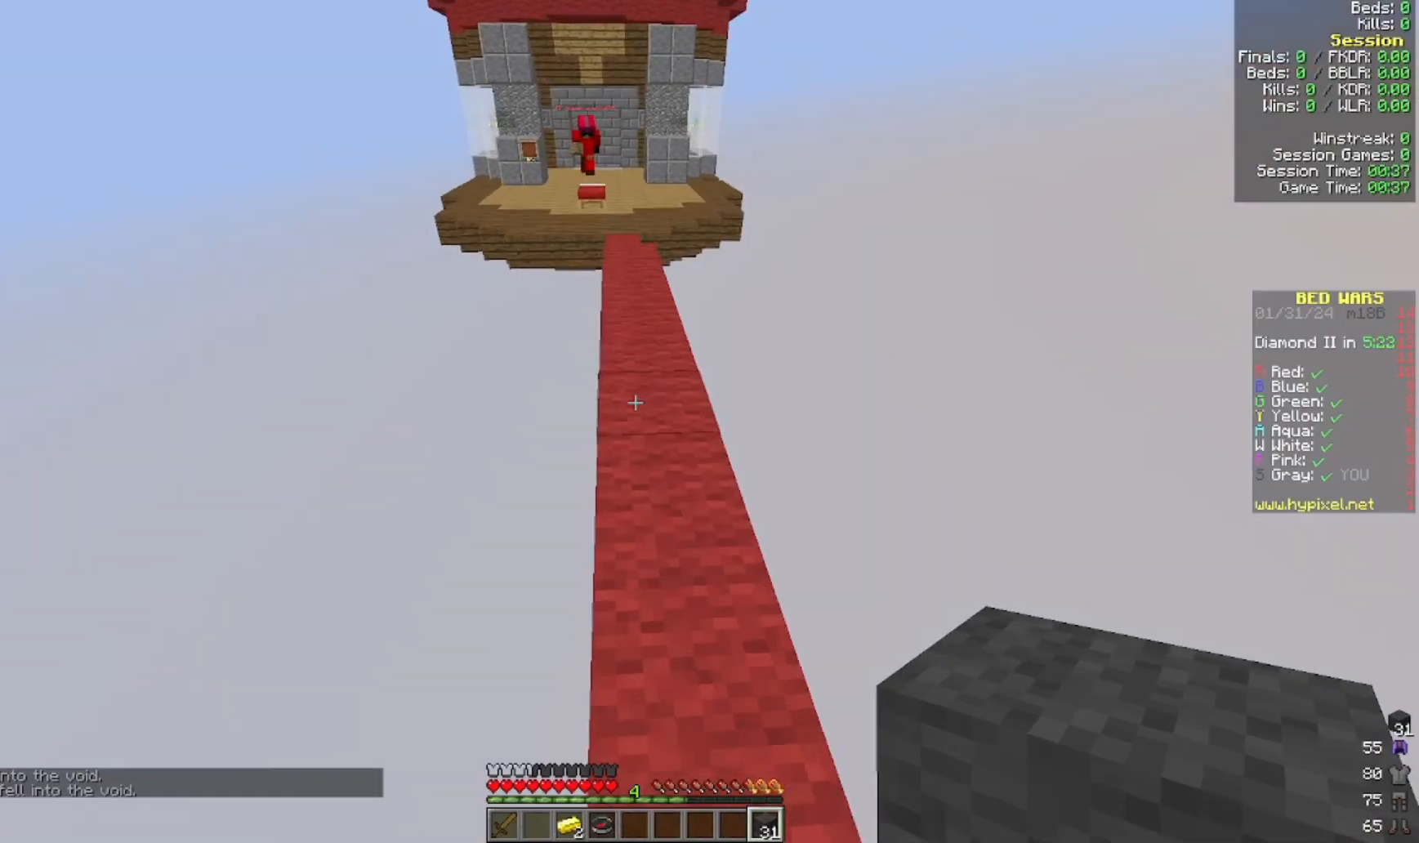
{"keys": ["w"], "mouse": [], "events": []}
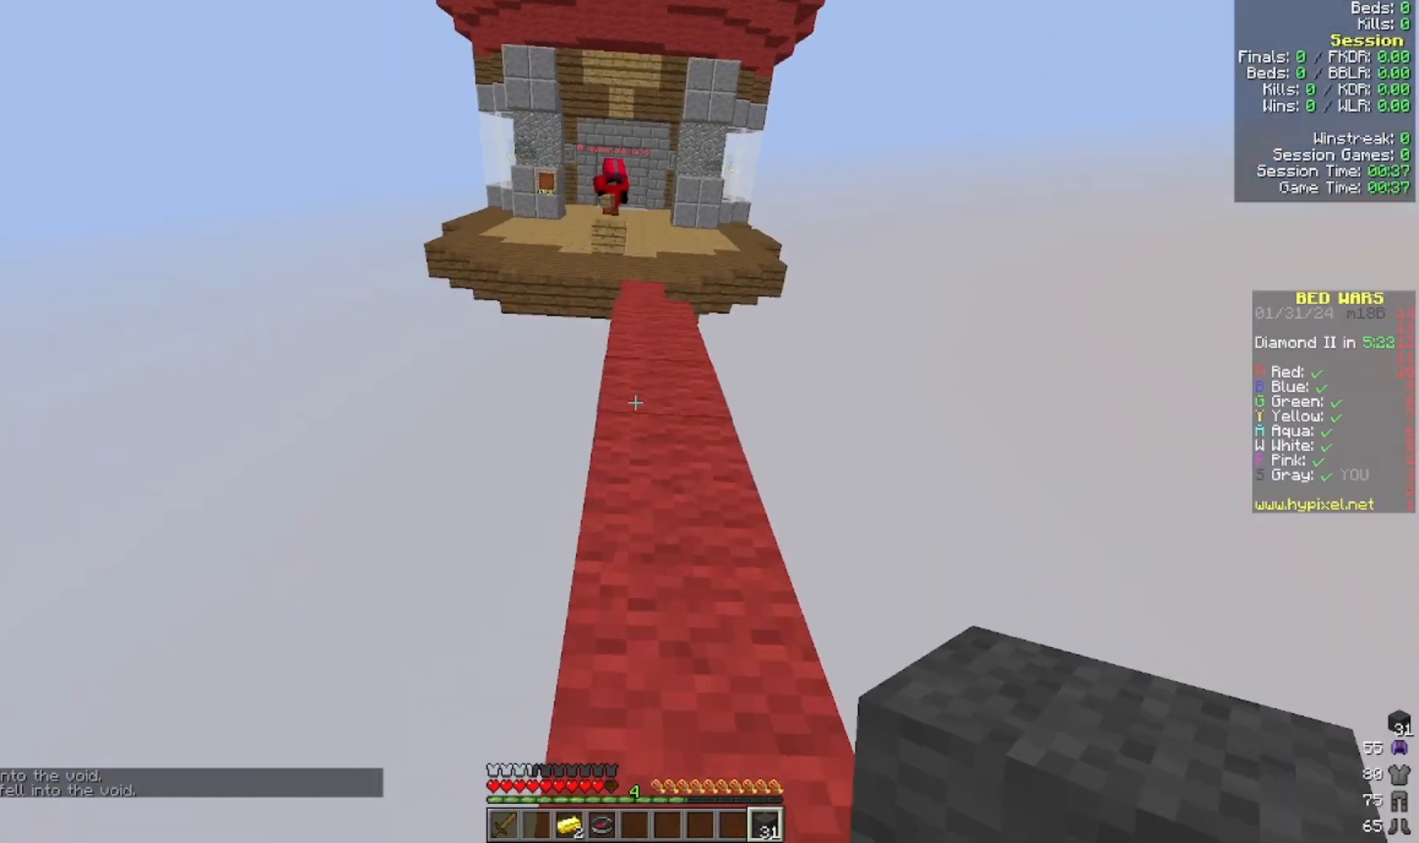
{"keys": ["w"], "mouse": [], "events": []}
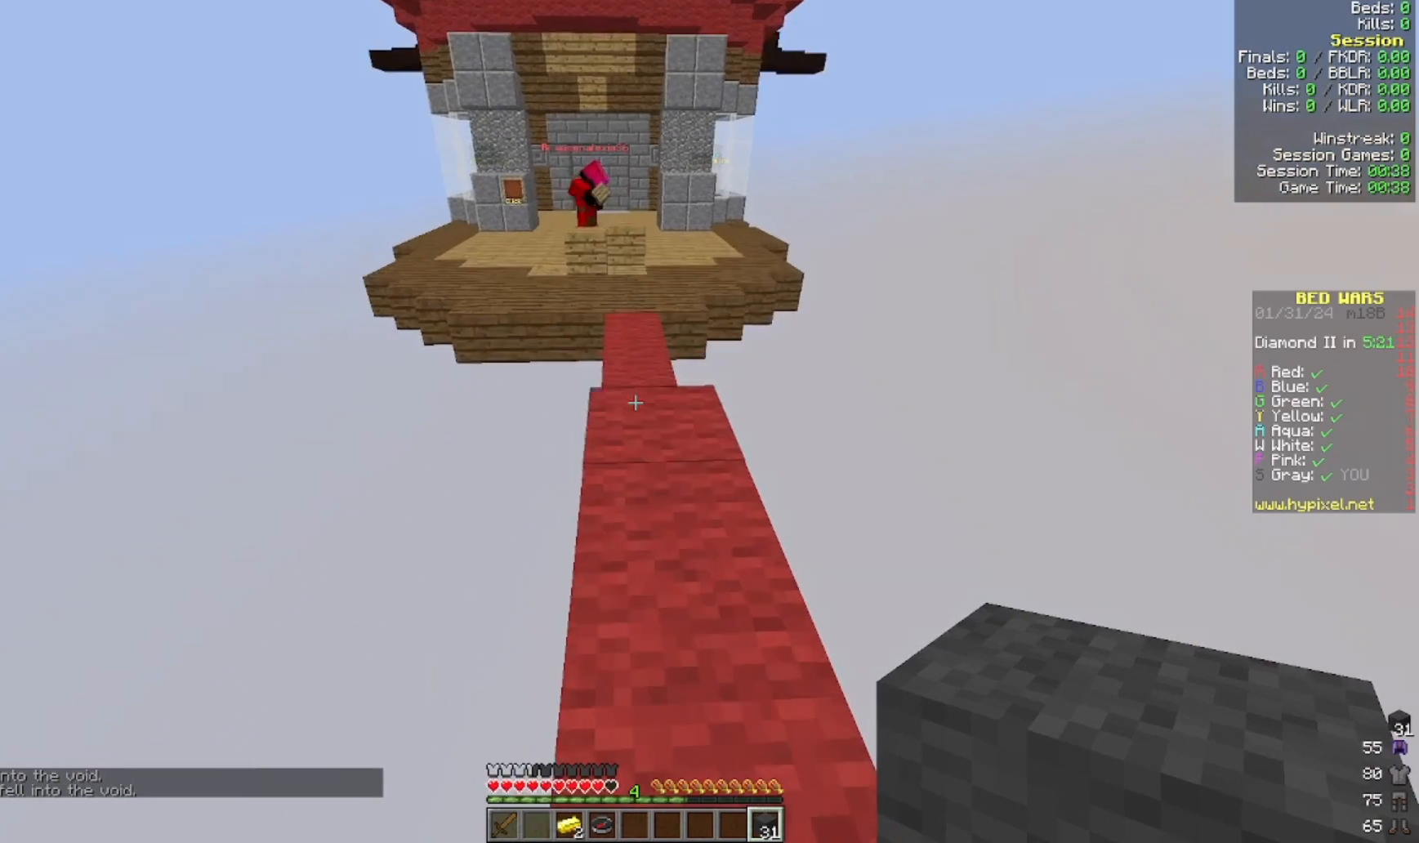
{"keys": ["w"], "mouse": [], "events": []}
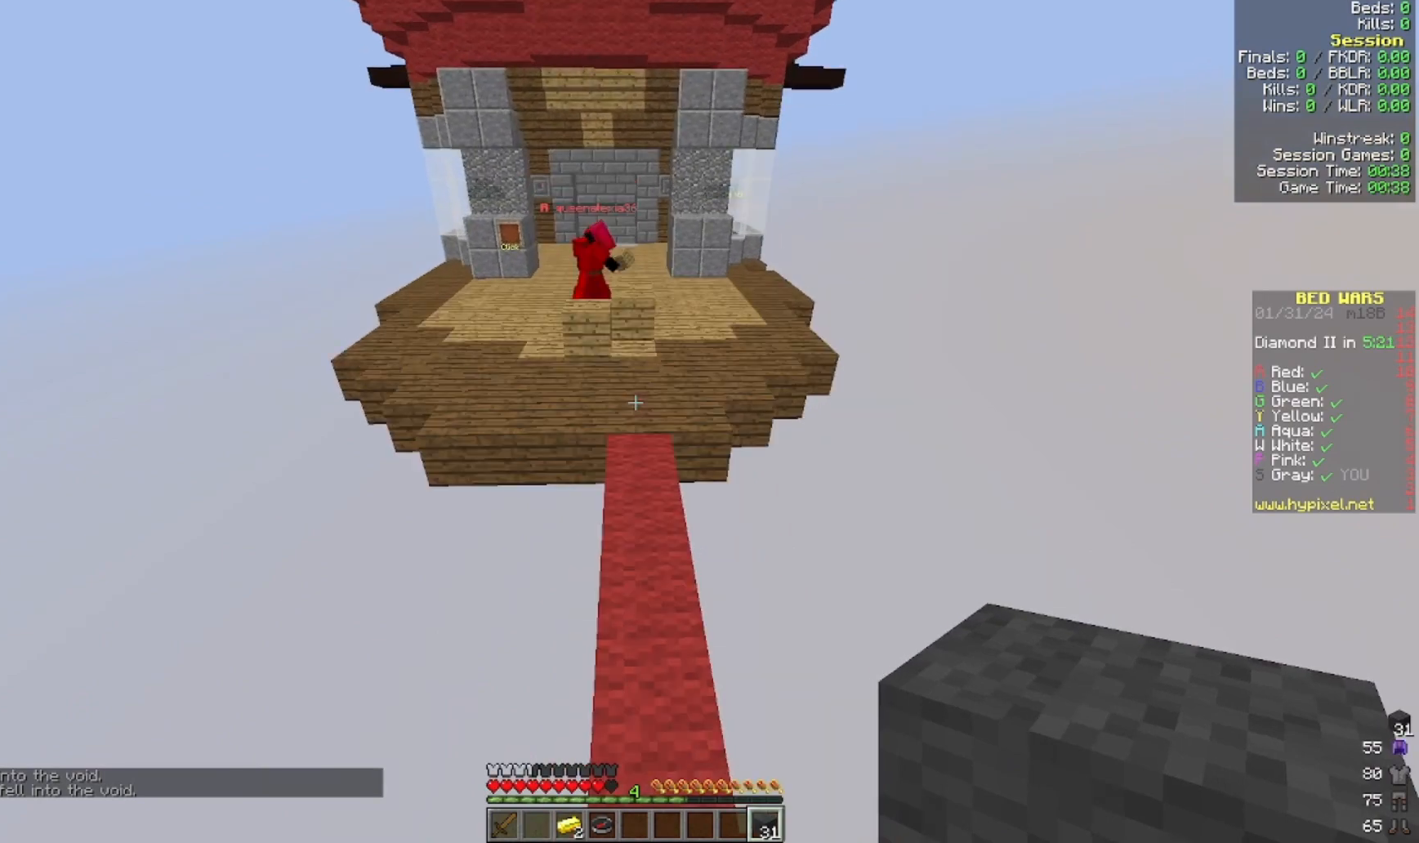
{"keys": ["w"], "mouse": [], "events": []}
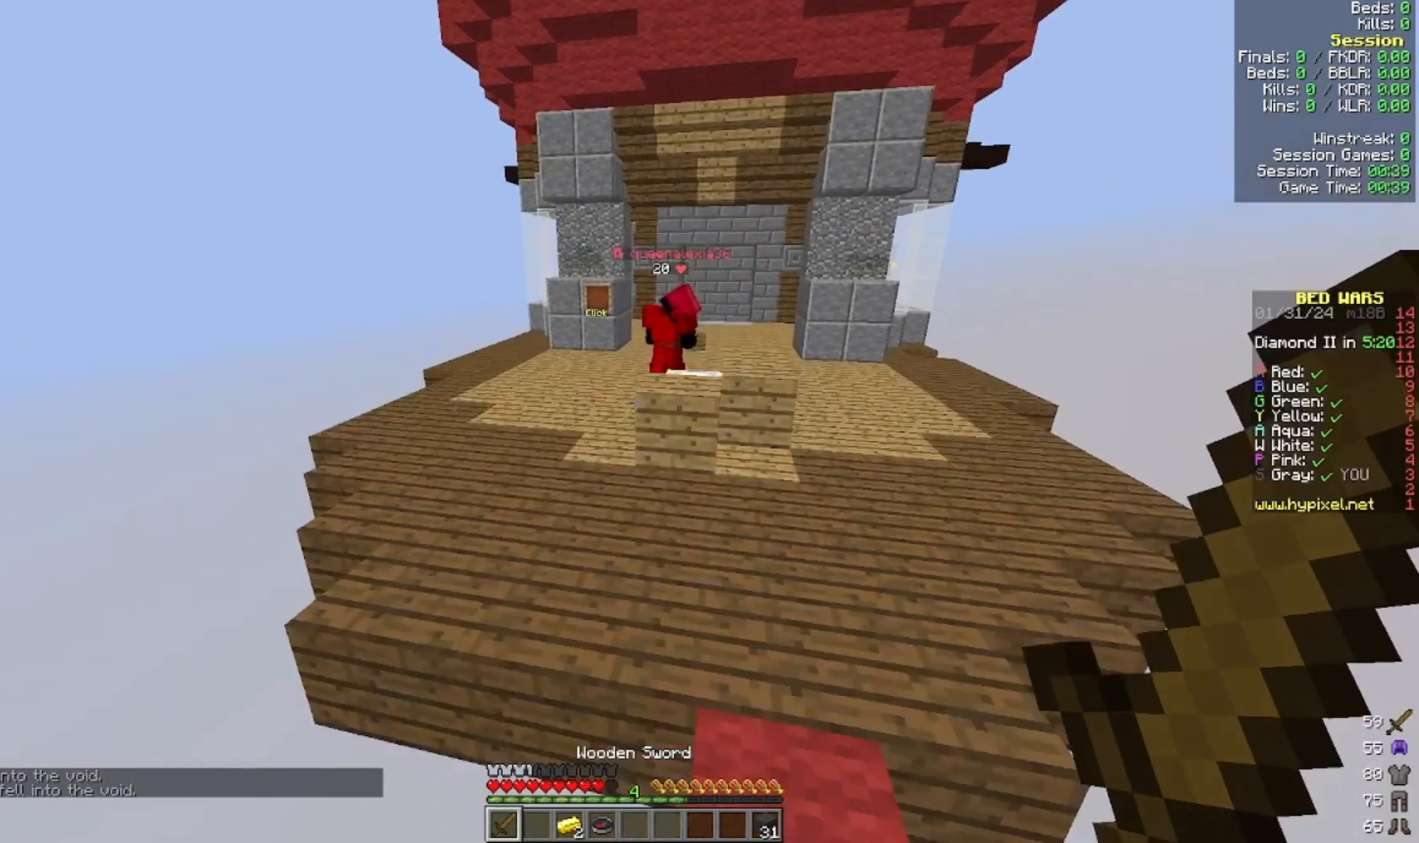
{"keys": ["w"], "mouse": [], "events": []}
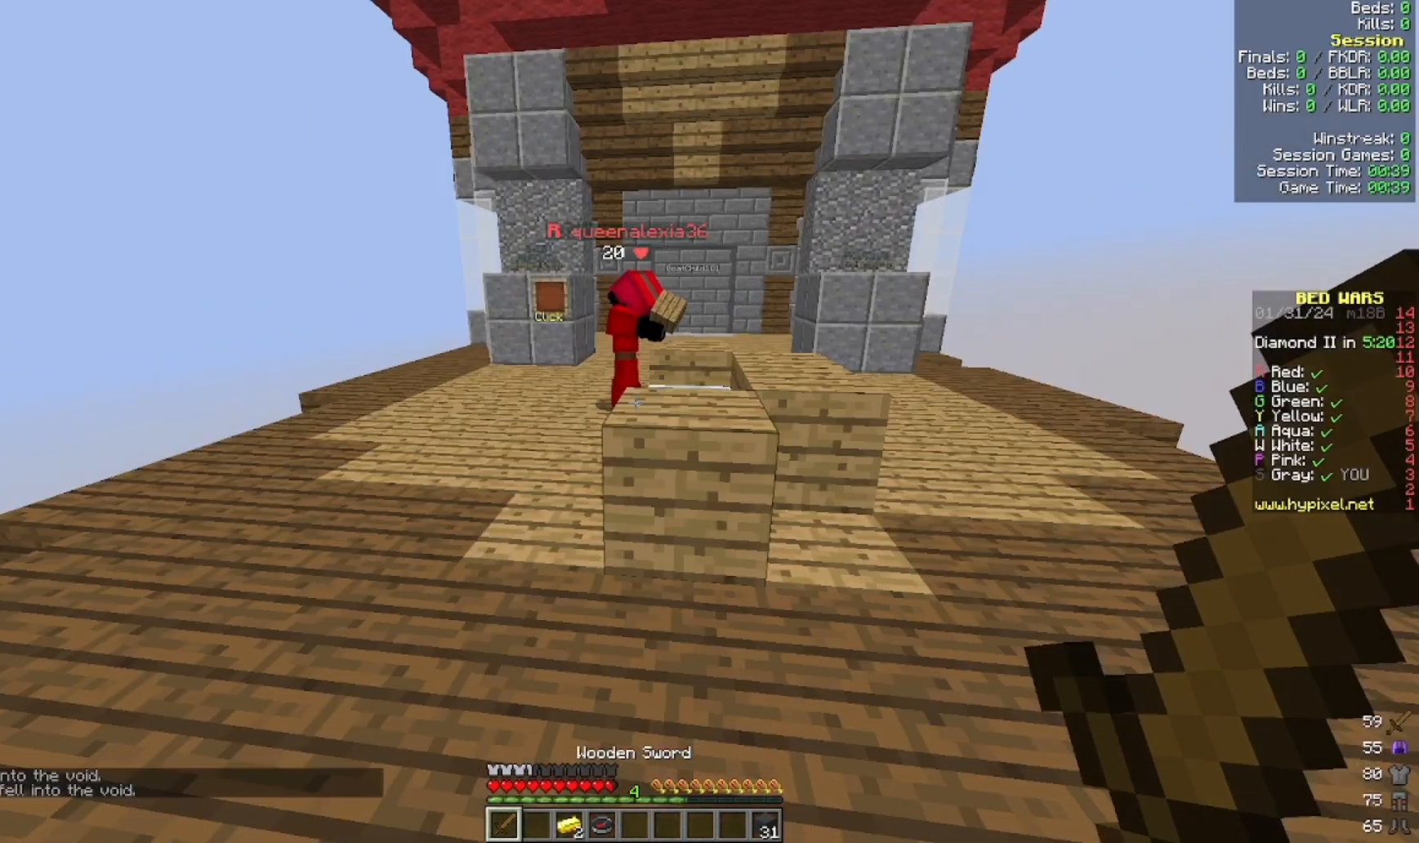
{"keys": ["w"], "mouse": [], "events": [[300, "mouse_left", "down"], [333, "mouse_left", "up"]]}
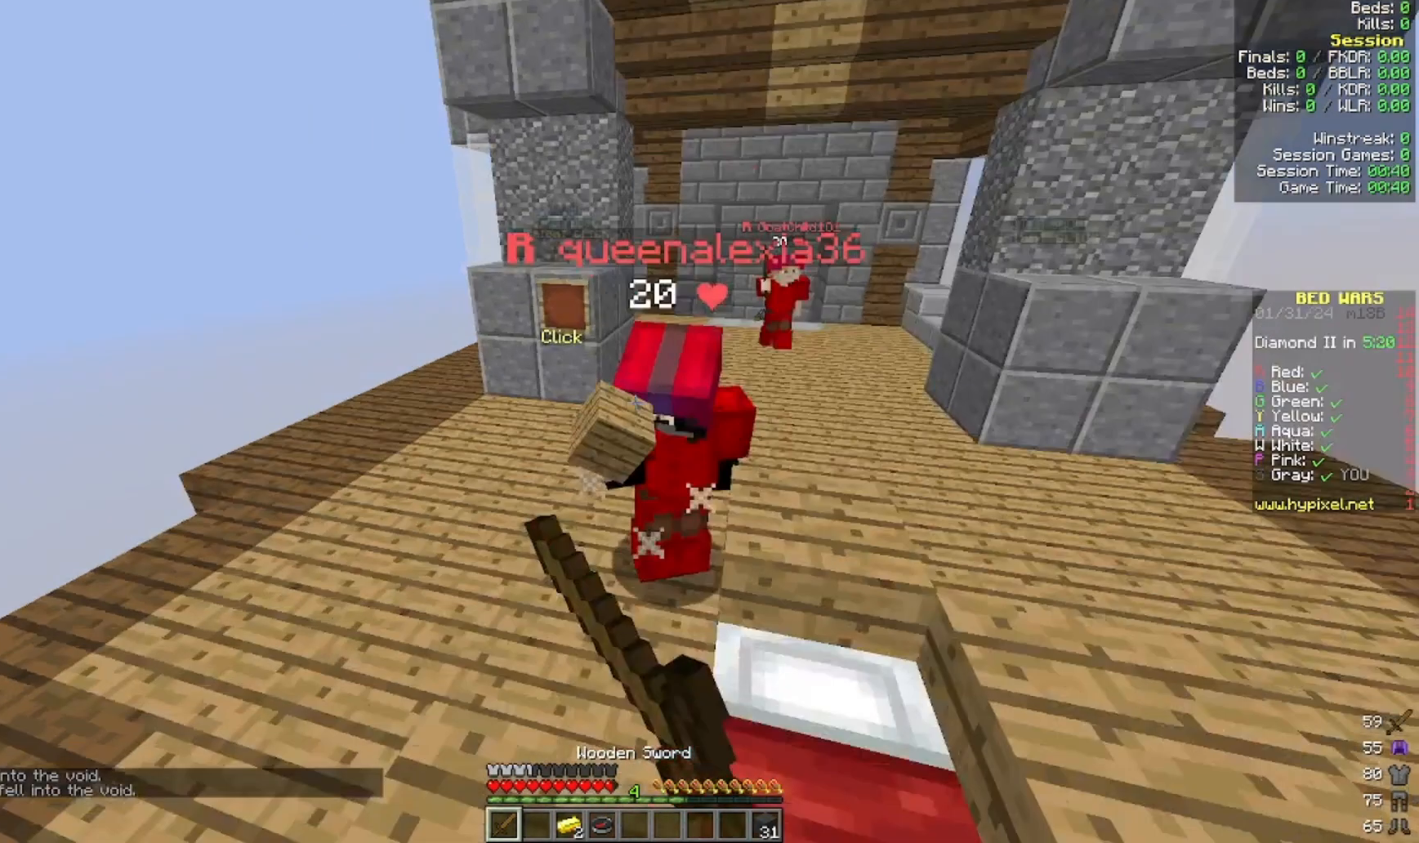
{"keys": ["a", "s"], "mouse": ["left"], "events": [[100, "mouse_left", "down"], [100, "s", "down"], [100, "w", "up"], [133, "mouse_left", "up"], [433, "a", "down"], [433, "mouse_left", "down"]]}
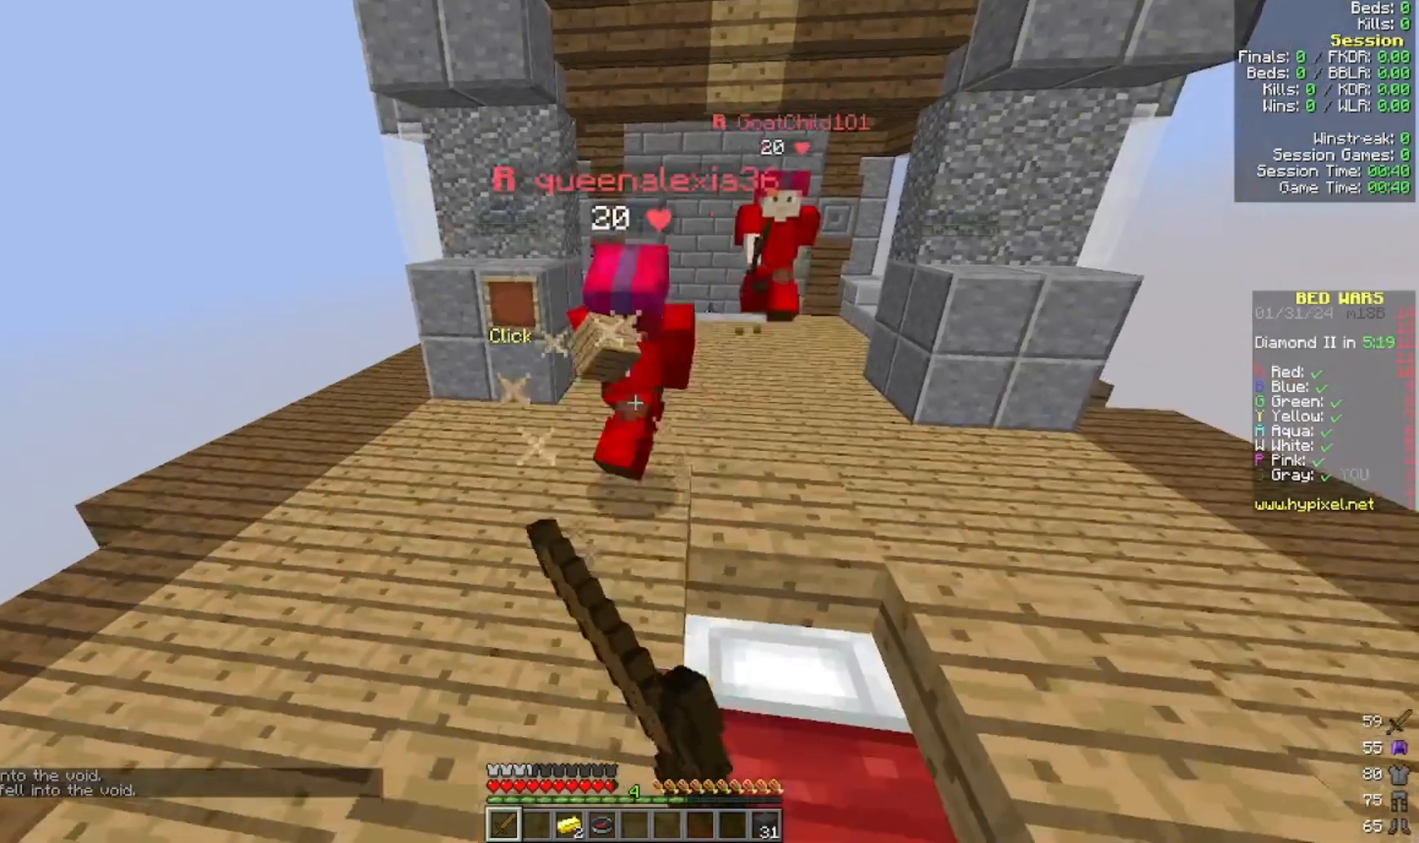
{"keys": [], "mouse": ["left"], "events": [[100, "a", "up"], [100, "s", "up"], [133, "mouse_left", "up"], [400, "mouse_left", "down"]]}
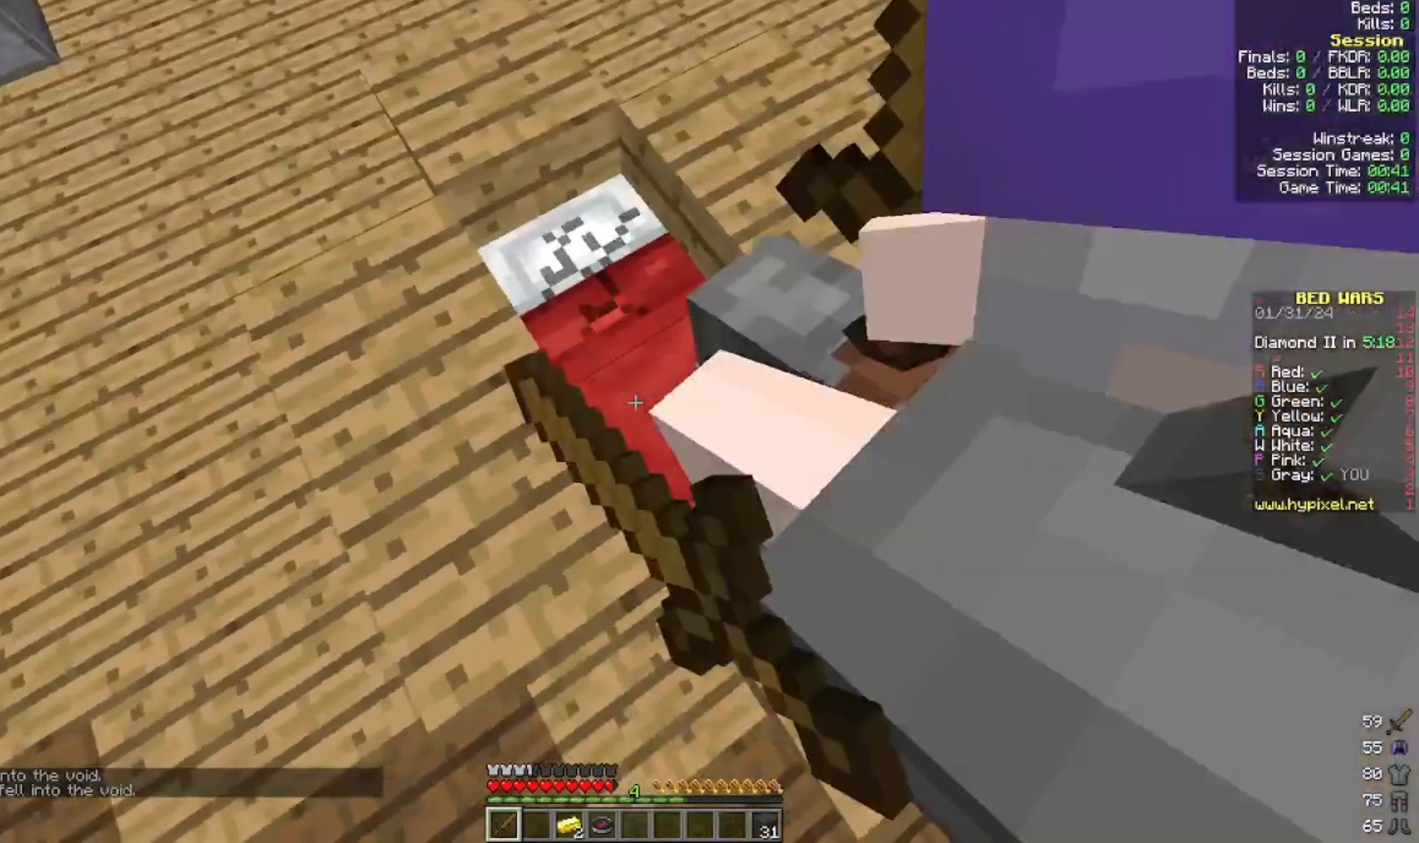
{"keys": ["a", "w"], "mouse": [], "events": [[500, "a", "down"], [500, "mouse_left", "up"], [500, "w", "down"]]}
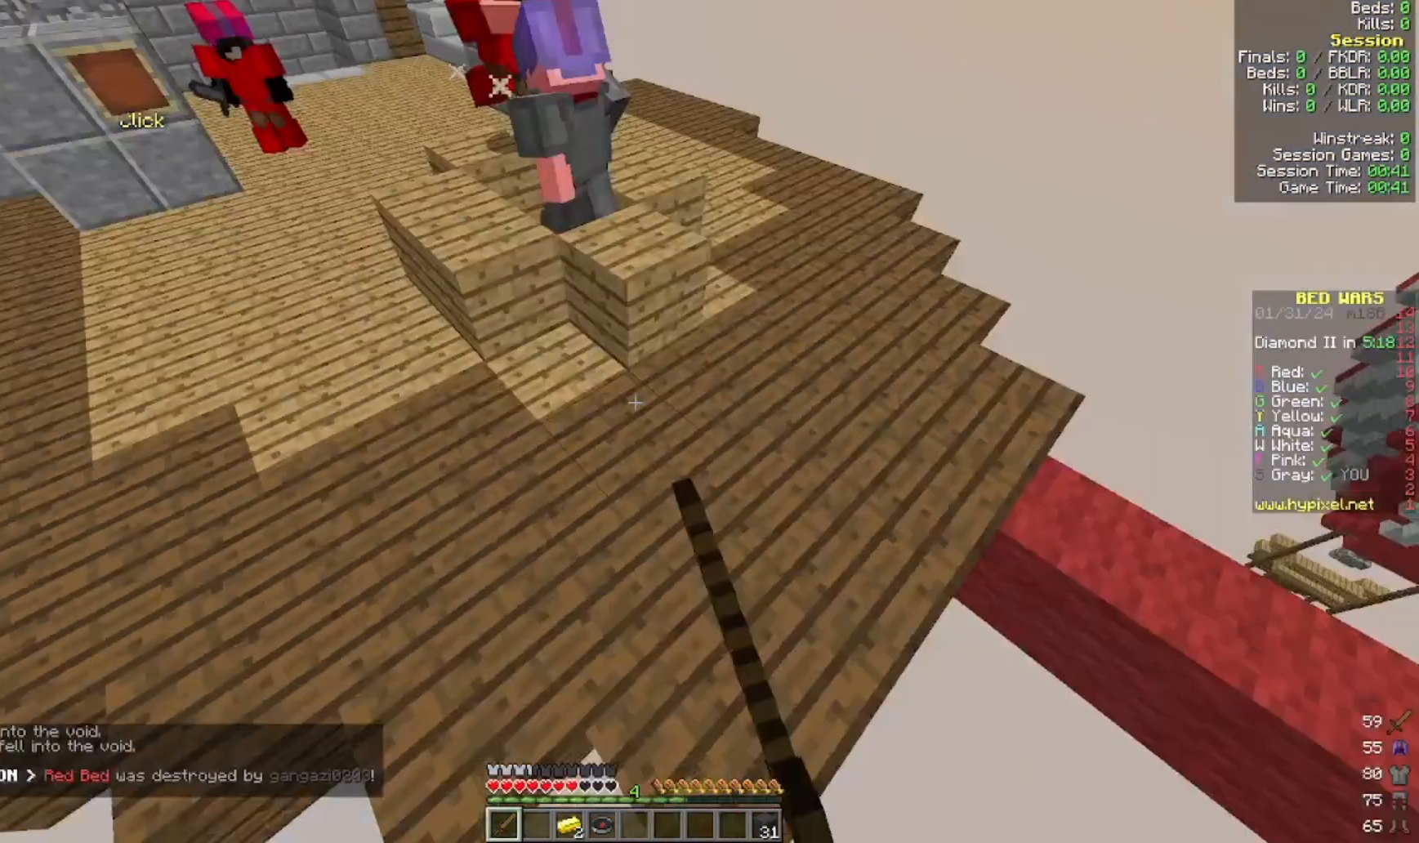
{"keys": ["w"], "mouse": [], "events": [[233, "a", "up"]]}
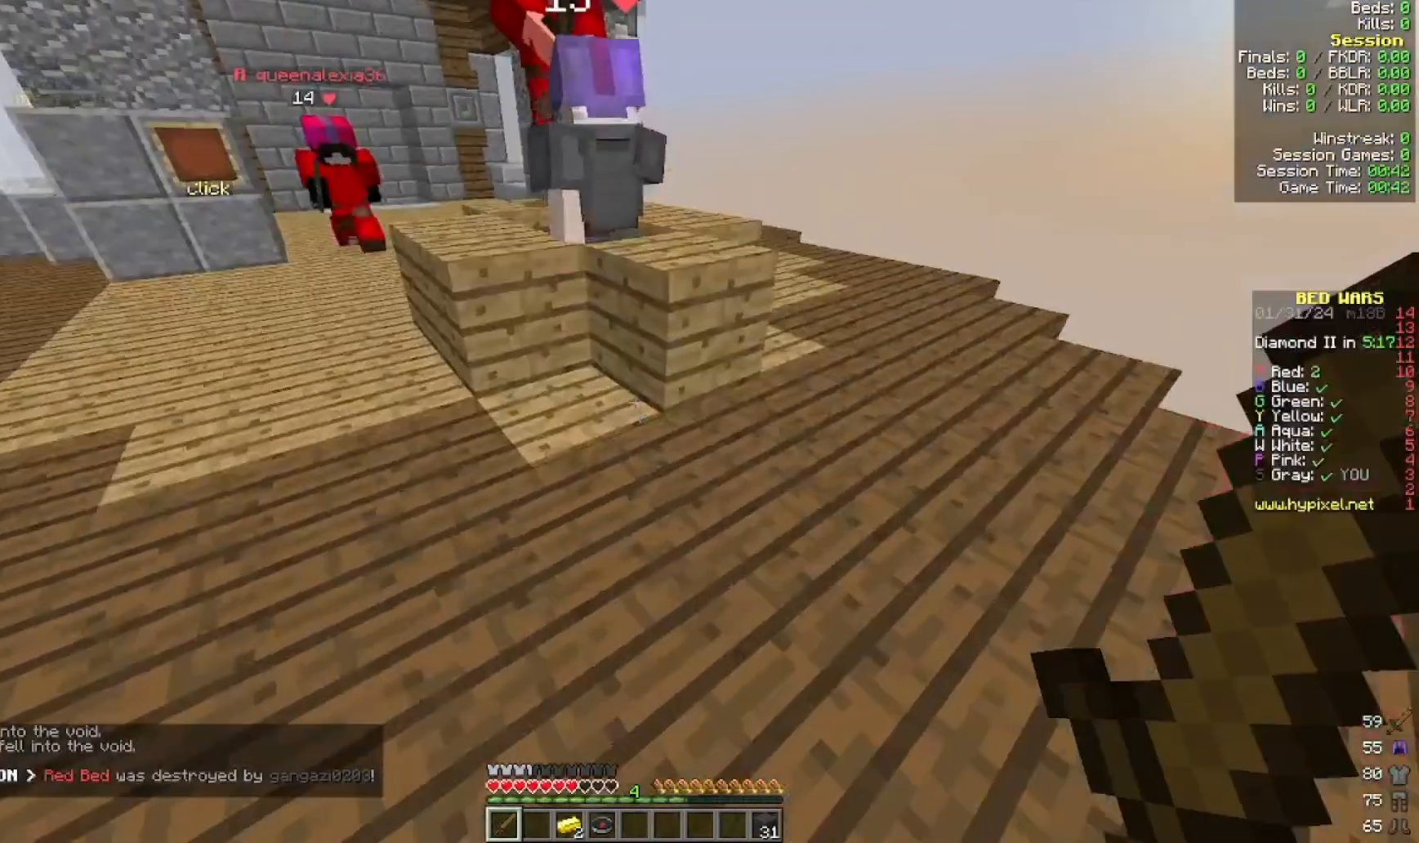
{"keys": ["a", "w"], "mouse": [], "events": [[100, "a", "down"], [300, "a", "up"], [500, "a", "down"]]}
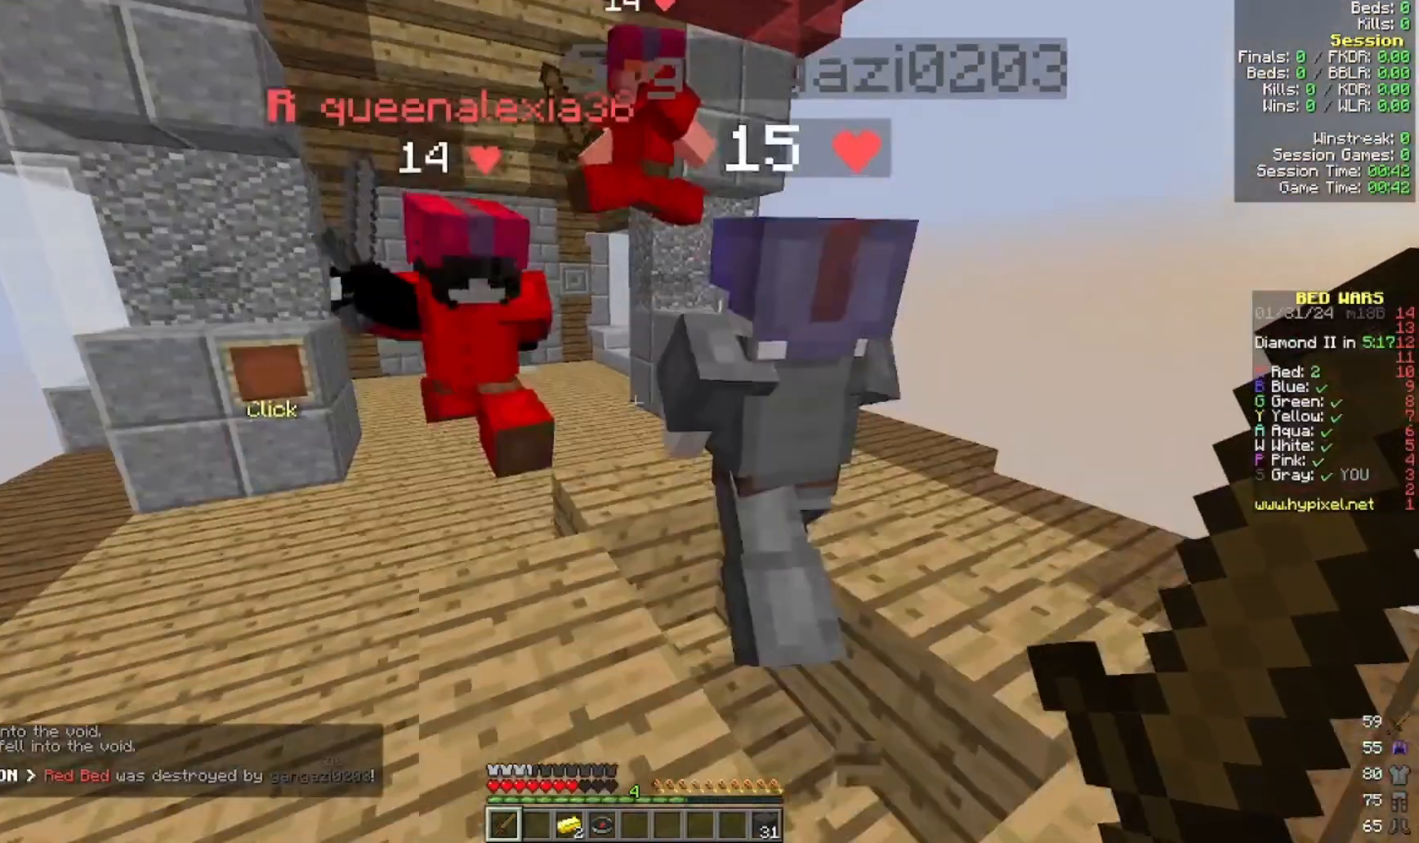
{"keys": ["w"], "mouse": ["left"], "events": [[133, "mouse_left", "down"], [300, "w", "up"], [400, "a", "up"], [400, "w", "down"]]}
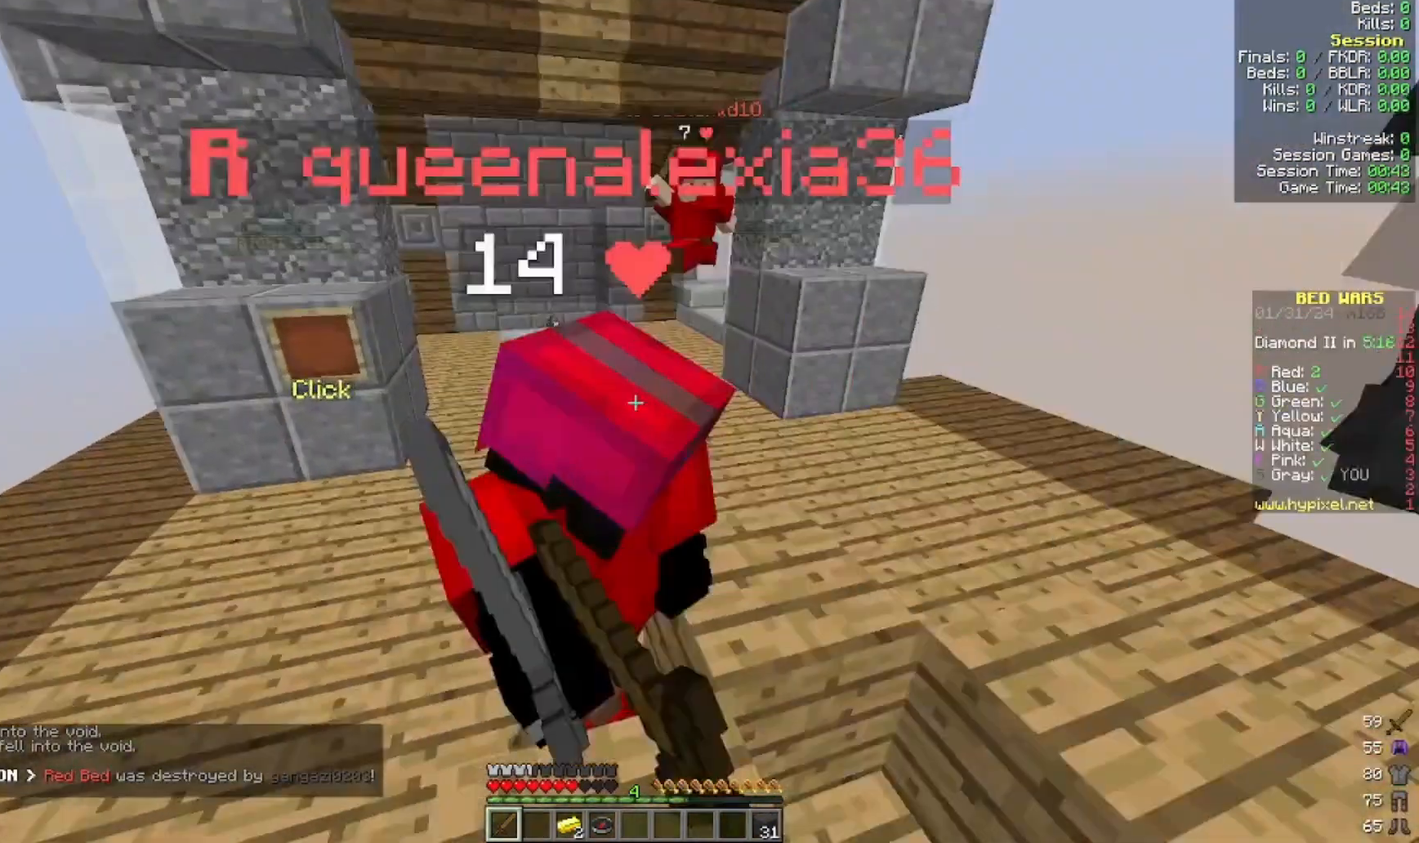
{"keys": [], "mouse": ["left"], "events": [[233, "mouse_left", "up"], [300, "w", "up"], [500, "mouse_left", "down"]]}
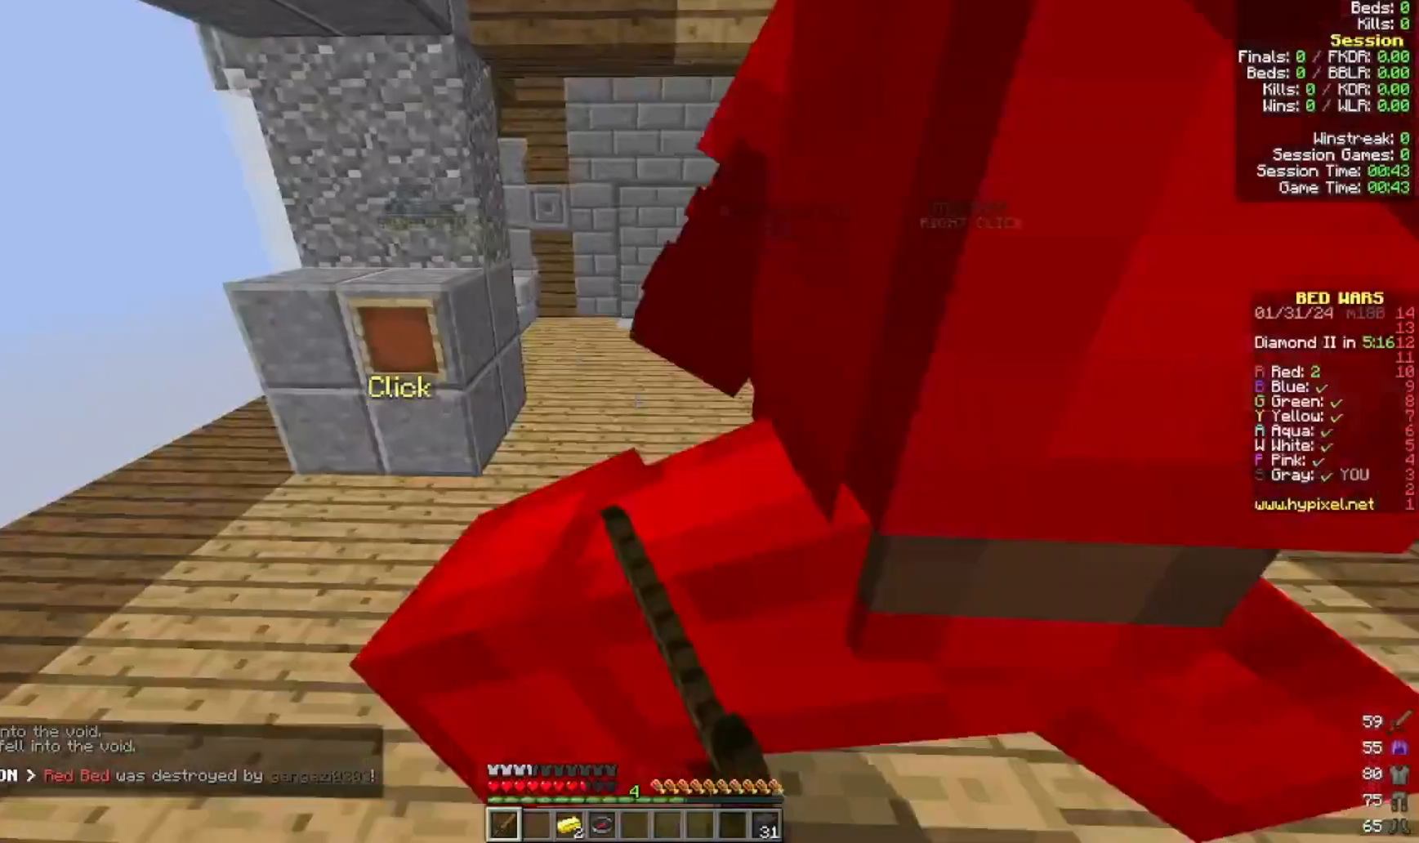
{"keys": ["w"], "mouse": [], "events": [[33, "mouse_left", "up"], [300, "mouse_left", "down"], [300, "w", "down"], [433, "mouse_left", "up"]]}
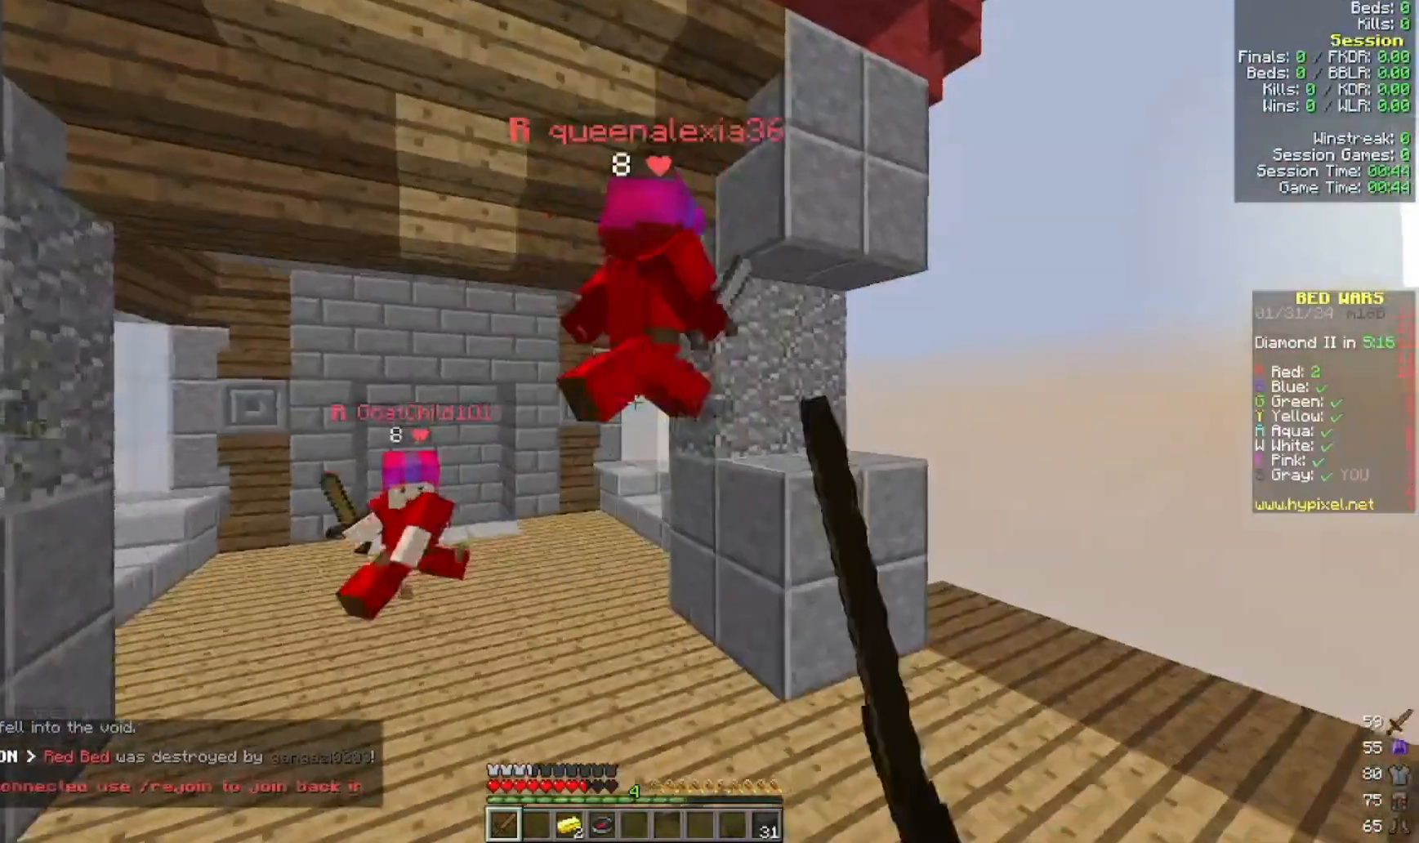
{"keys": ["a", "w"], "mouse": ["left"], "events": [[200, "mouse_left", "down"], [300, "a", "down"]]}